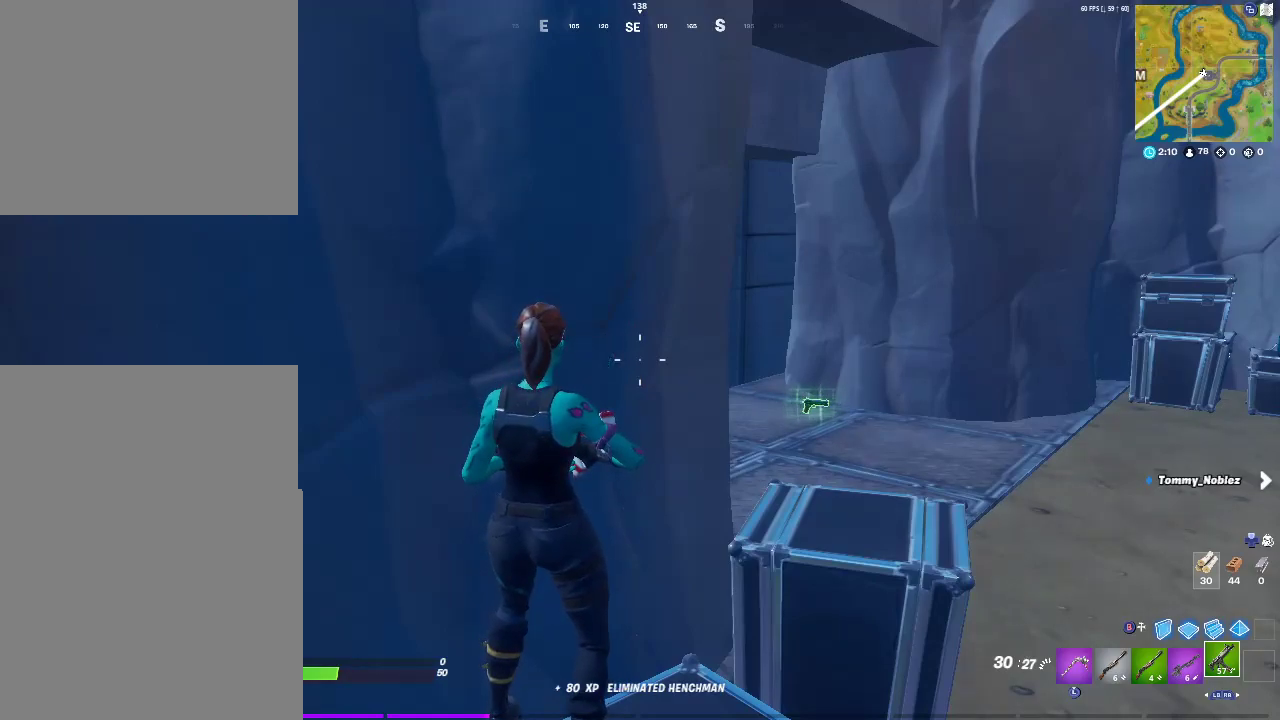
Gameplay with a controller (PlayStation layout); each line is a JSON object with the inputs held at the frame after it. "events" lists button and stick changes between this image and that frame as [ms after this image, input, new state], when the widget could be followed in between. Not read: HOME L1 R1.
{"buttons": [], "left_stick": "right", "right_stick": "center", "events": [[433, "left_stick", "right"]]}
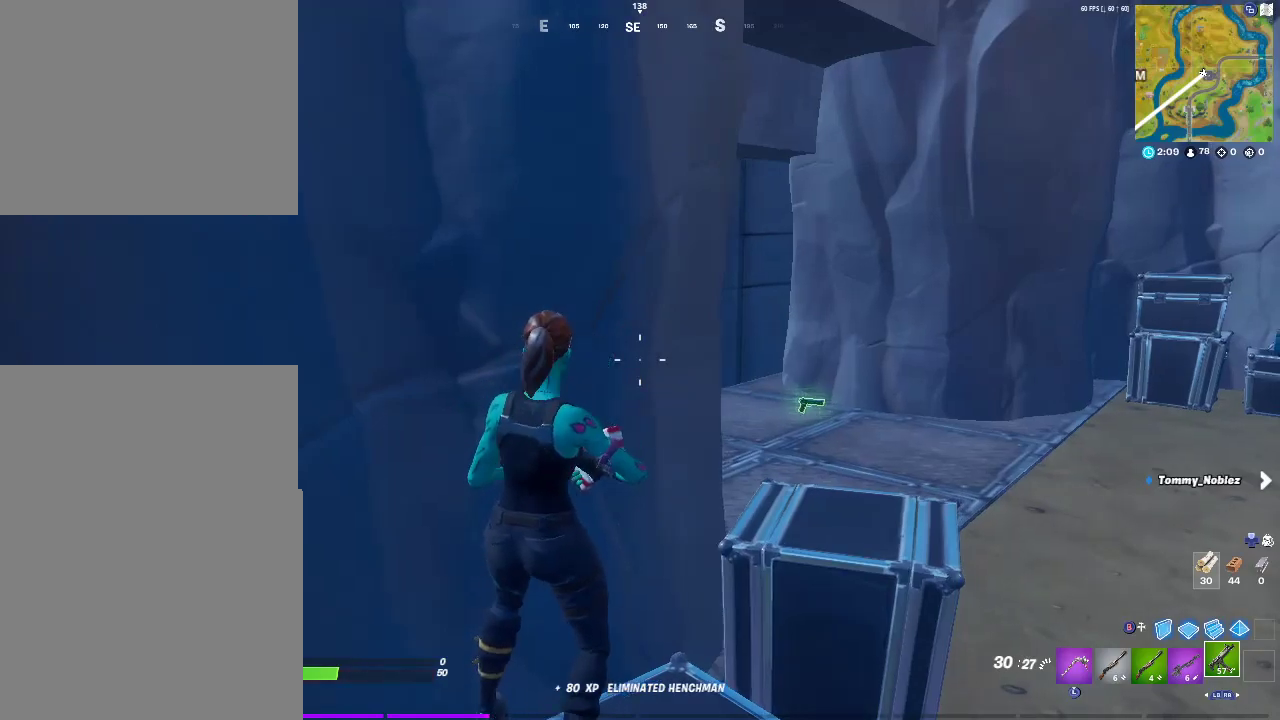
{"buttons": [], "left_stick": "up-right", "right_stick": "center", "events": [[483, "left_stick", "up-right"]]}
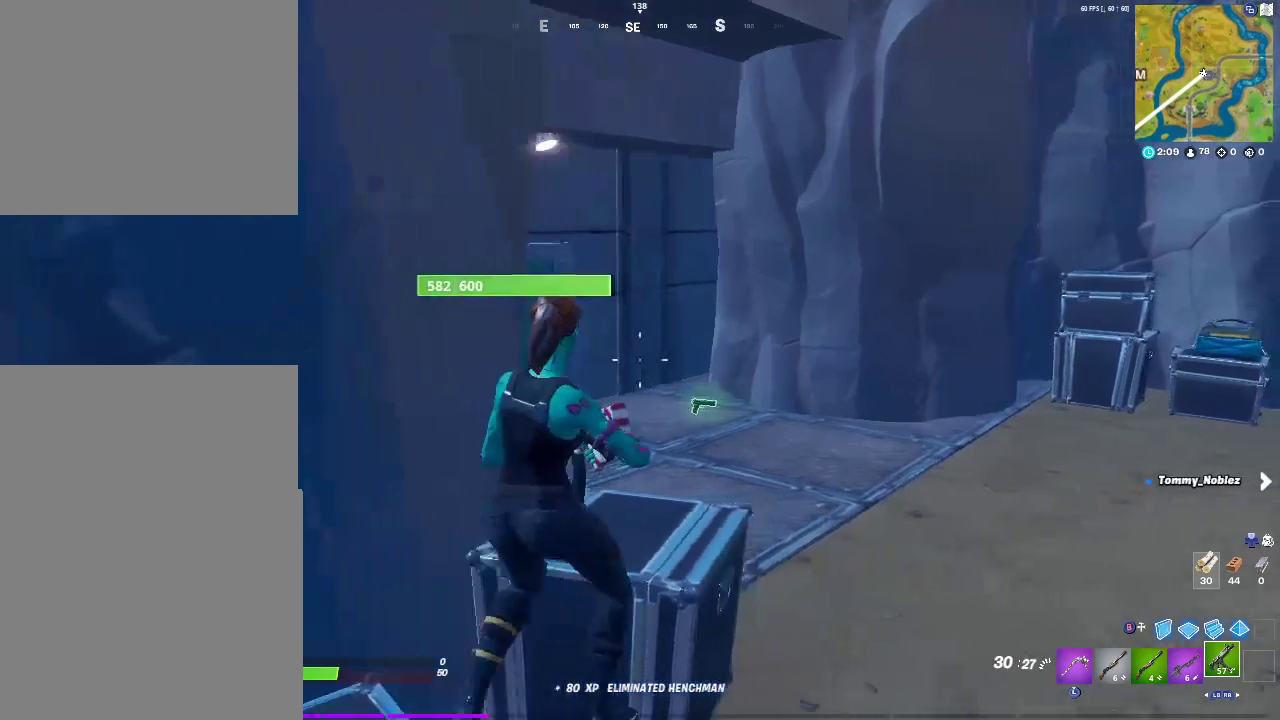
{"buttons": [], "left_stick": "up-right", "right_stick": "center", "events": [[217, "left_stick", "down-left"], [233, "CROSS", "down"], [367, "CROSS", "up"], [367, "left_stick", "up-right"]]}
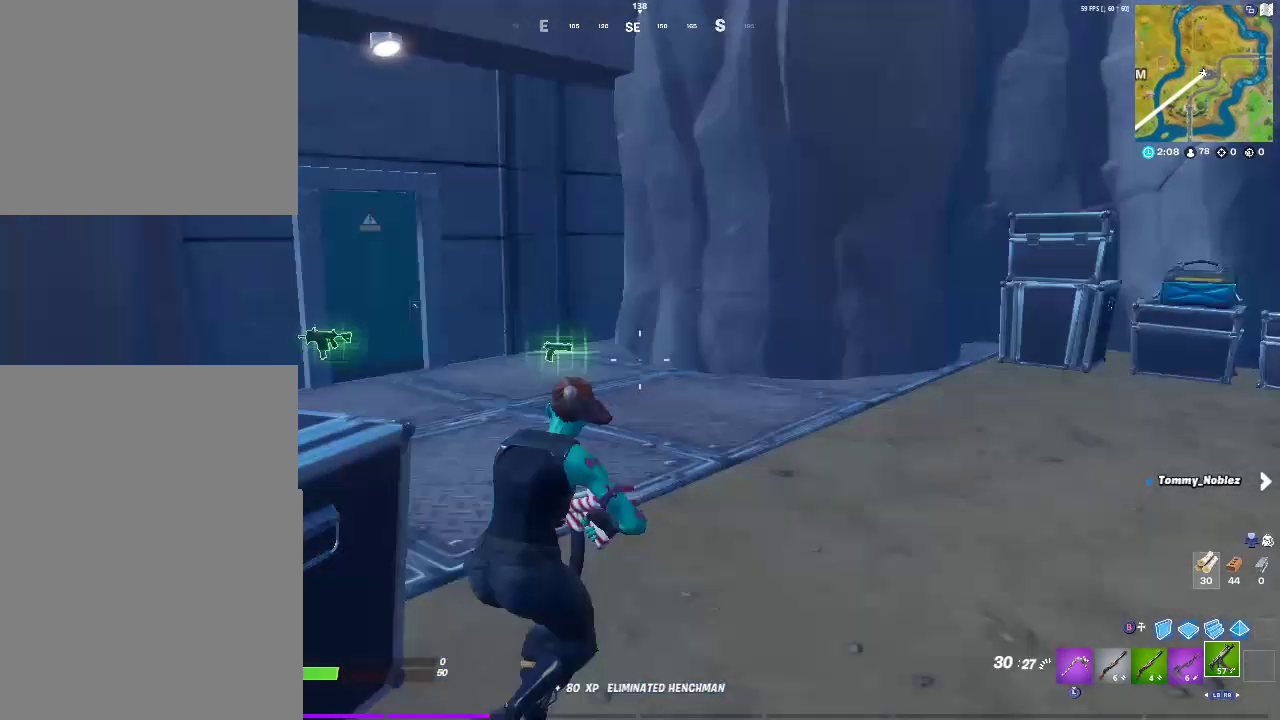
{"buttons": [], "left_stick": "up-right", "right_stick": "center", "events": [[333, "left_stick", "down-left"], [383, "left_stick", "up-right"]]}
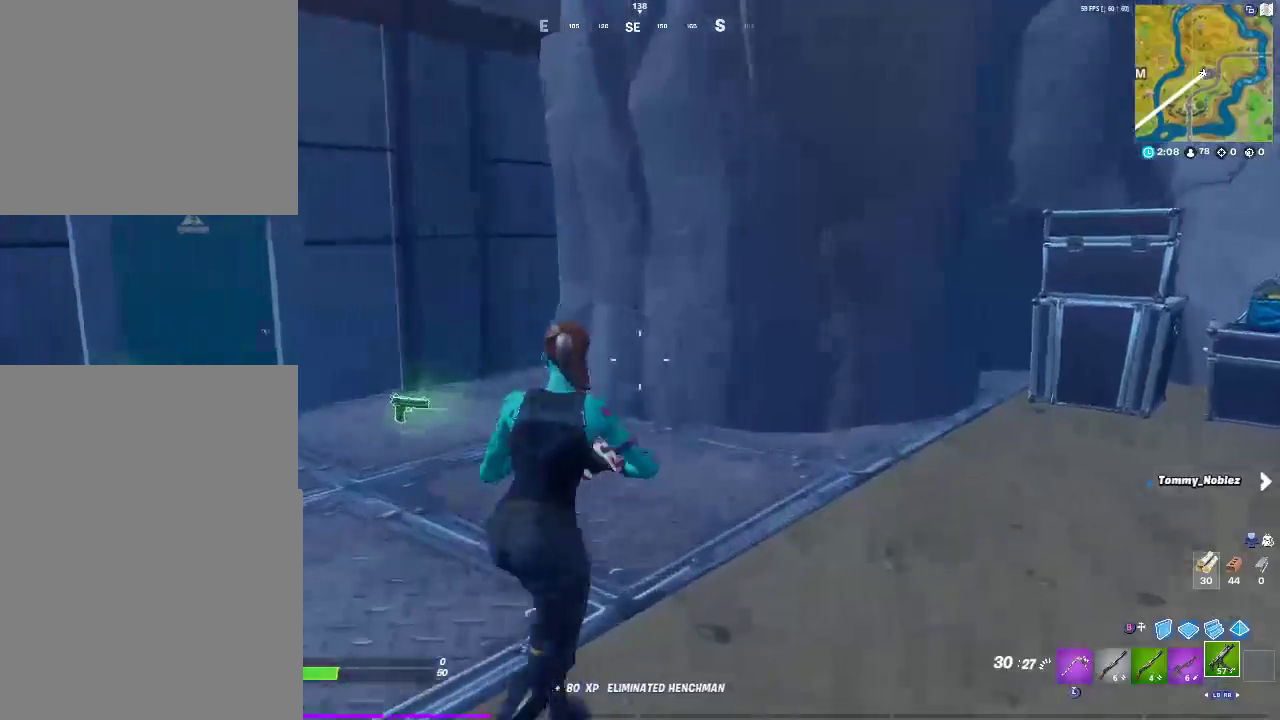
{"buttons": [], "left_stick": "up-right", "right_stick": "center", "events": [[133, "left_stick", "right"], [183, "left_stick", "up-right"], [433, "left_stick", "right"], [483, "left_stick", "up-right"]]}